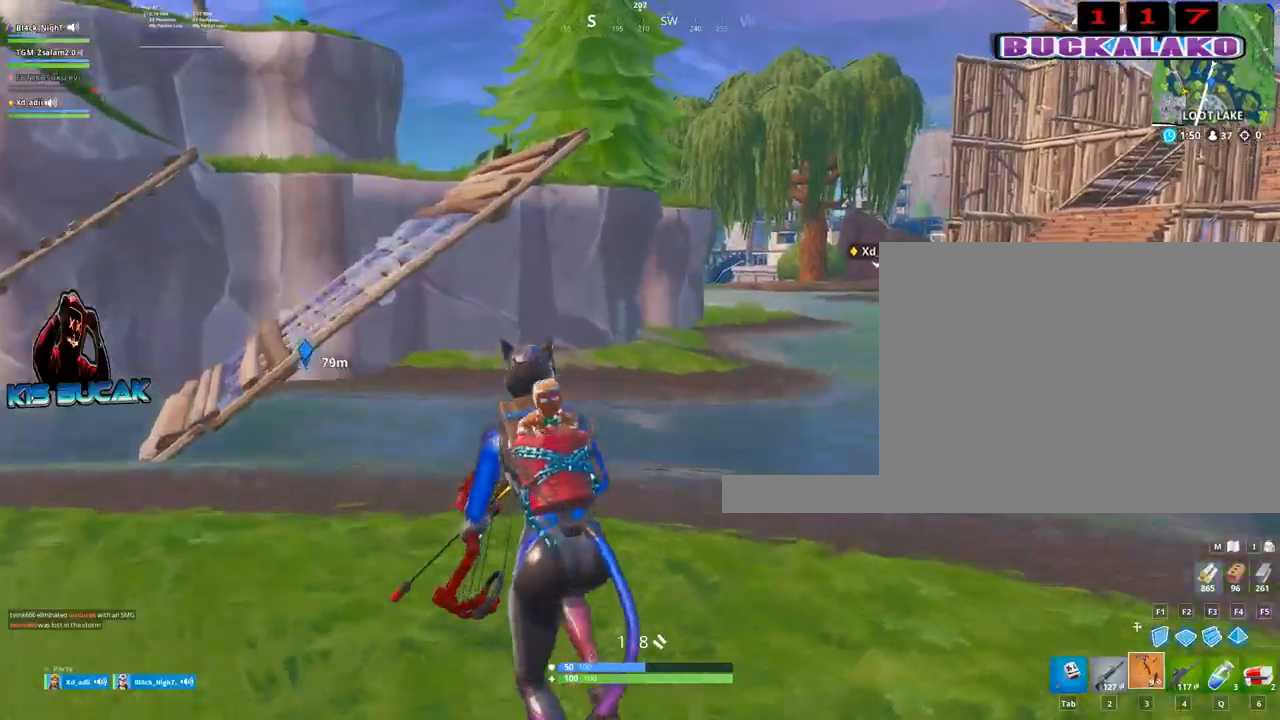
Gameplay with keyboard and mouse; each line is a JSON object with the keys and mouse buttons held at the frame after it. "events" lists presses ("down") and releases ("up") of "1", "2", "3", "4", "5", "a", "alt", "c", "caps_lock", "ctrl", "d", "e", "f", "g", "q", "r", "s", "shift", "space", "t", "tab", "v", "w", "x", "z", "mouse_left", "mouse_wheel" and "mouse_right" between this image and that frame as [ms after this image, input, new state], when the widget could be followed in between. "mouse_left", "mouse_wheel", "mouse_right" = the "left", "wheel", "right" buttons of the "mouse" list. No other keys are recorded. "wheel" means that the mouse wheel is clicked or scrolled. "mouse_move" is the direction in which the mouse moves at that frame (one of eight, or "still"), when it could be read.
{"keys": ["a"], "mouse": [], "mouse_move": "still", "events": [[84, "w", "up"], [134, "space", "up"]]}
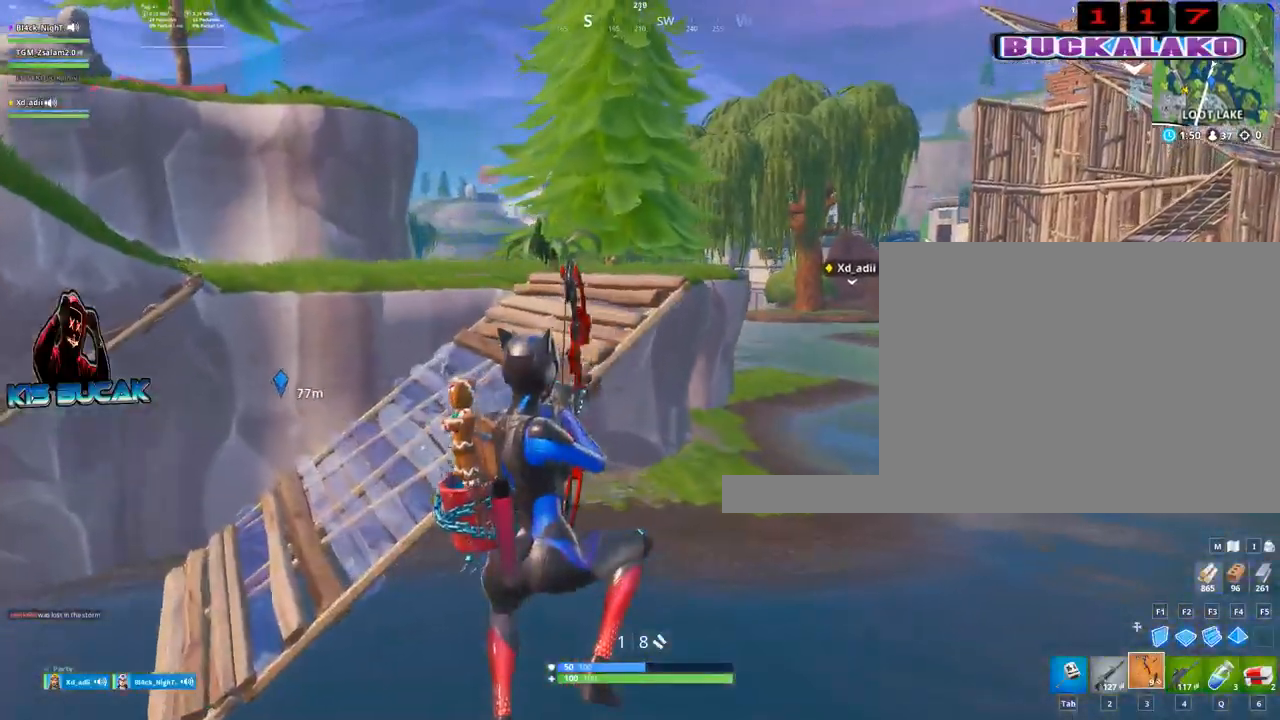
{"keys": ["a", "w"], "mouse": [], "mouse_move": "still", "events": [[334, "w", "down"]]}
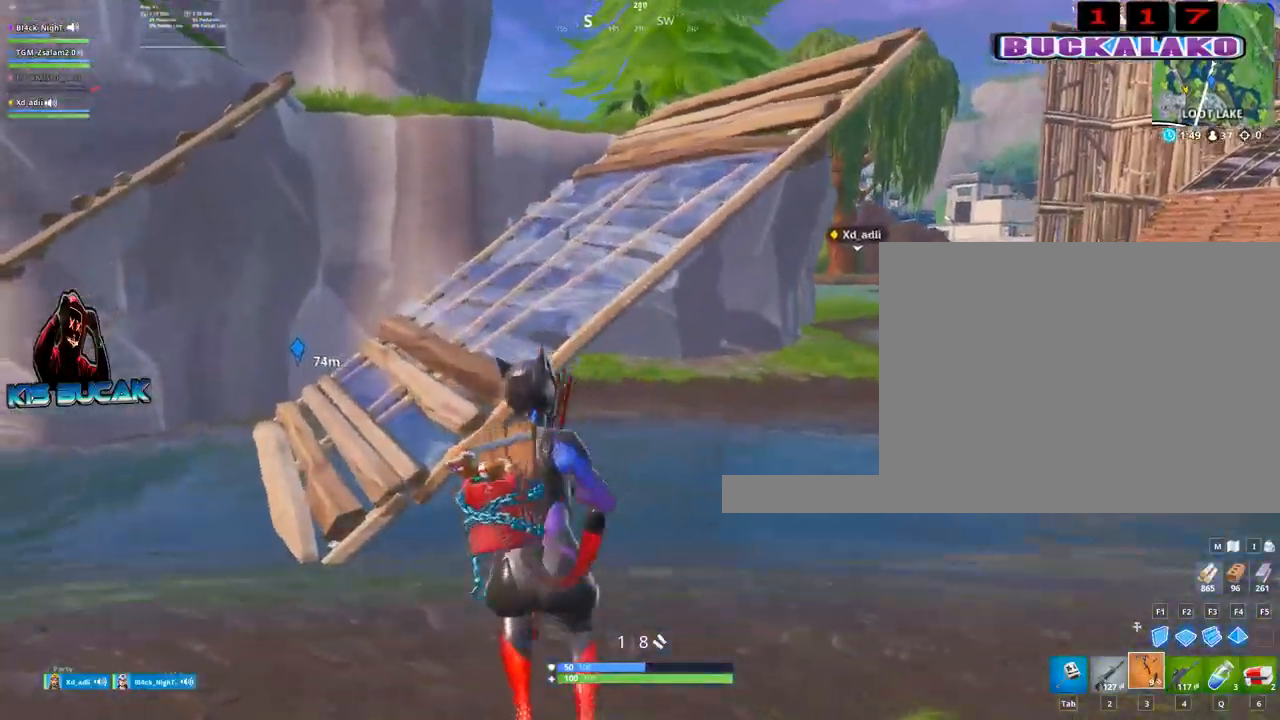
{"keys": ["w"], "mouse": [], "mouse_move": "right", "events": [[200, "a", "up"], [250, "space", "down"], [450, "space", "up"]]}
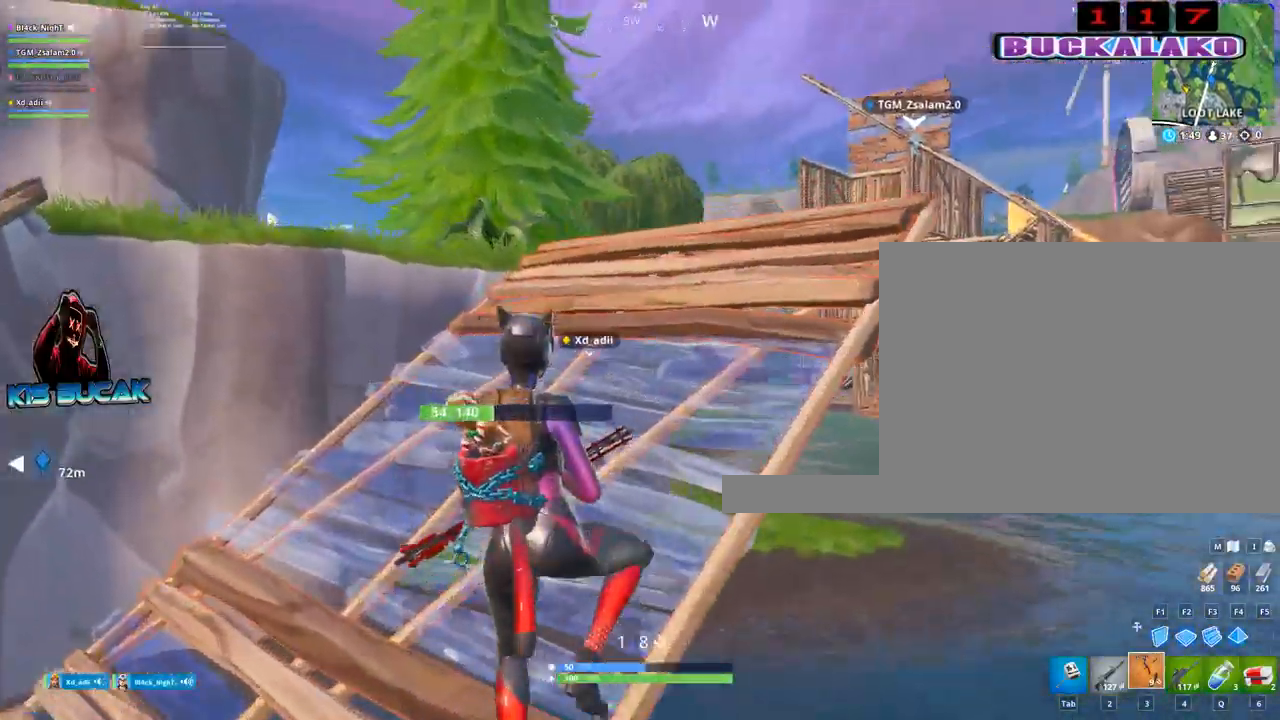
{"keys": ["a", "w"], "mouse": [], "mouse_move": "still", "events": [[500, "a", "down"]]}
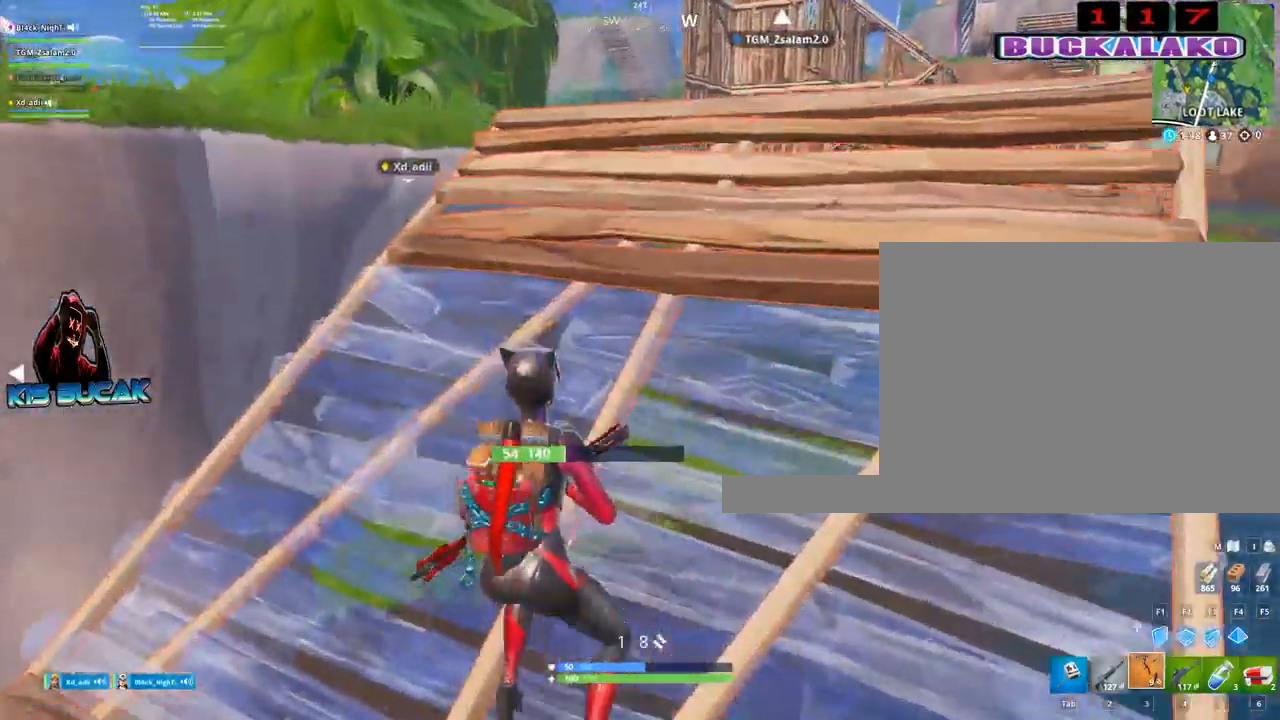
{"keys": ["a", "w"], "mouse": [], "mouse_move": "still", "events": [[334, "space", "down"], [434, "space", "up"]]}
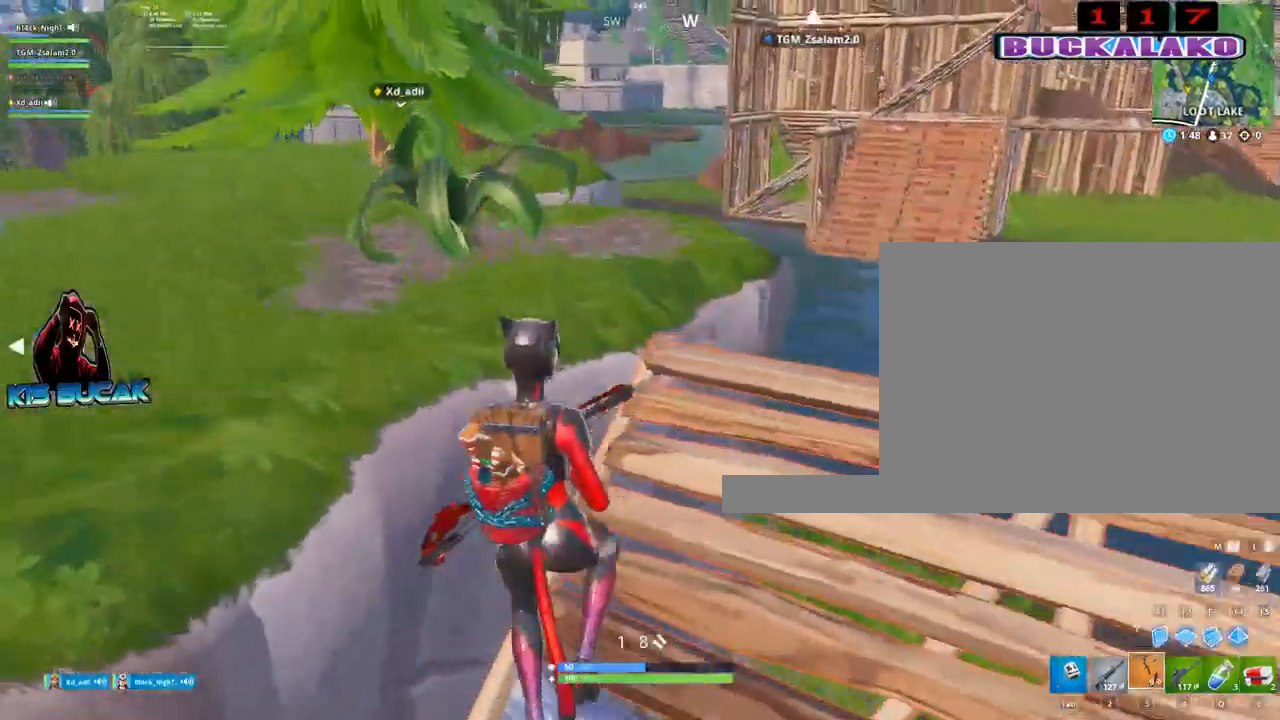
{"keys": ["a", "w"], "mouse": [], "mouse_move": "still", "events": []}
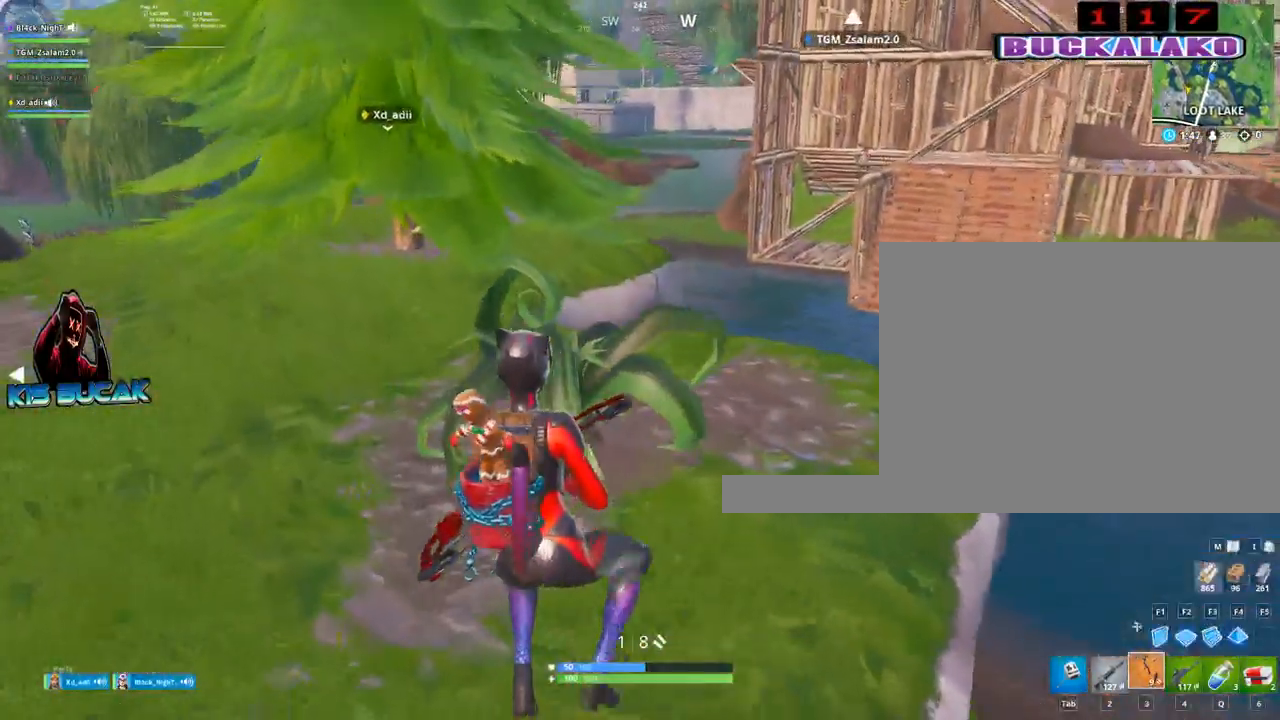
{"keys": [], "mouse": ["left"], "mouse_move": "up-right", "events": [[217, "space", "down"], [267, "space", "up"], [317, "a", "up"], [317, "mouse_left", "down"], [417, "w", "up"]]}
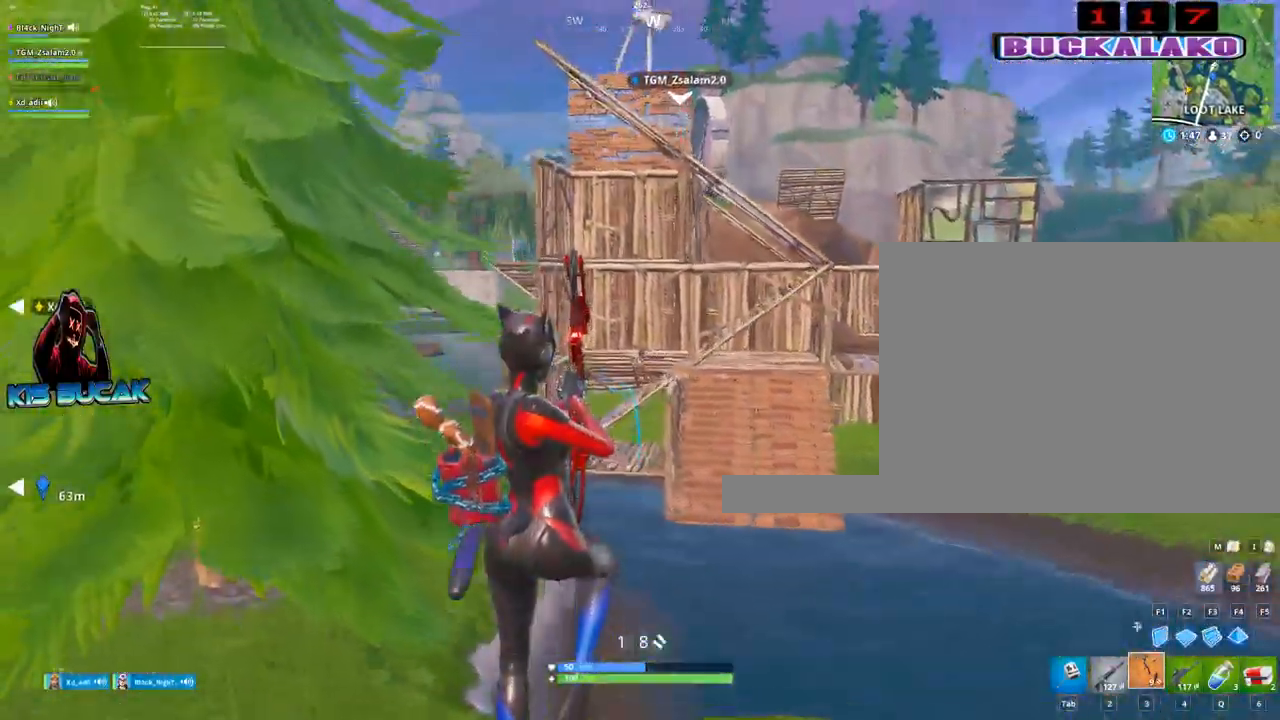
{"keys": ["d", "s"], "mouse": ["left"], "mouse_move": "still", "events": [[284, "d", "down"], [334, "s", "down"]]}
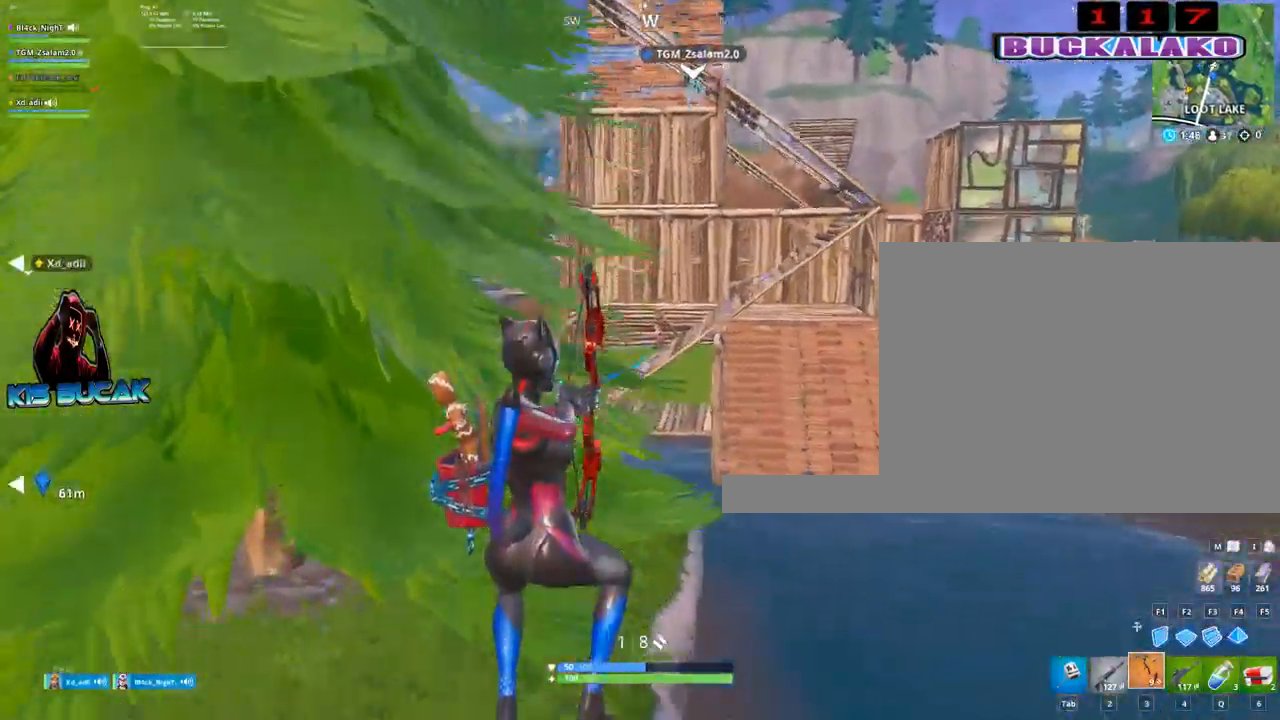
{"keys": ["d"], "mouse": ["left"], "mouse_move": "still", "events": [[250, "s", "up"], [250, "space", "down"], [434, "space", "up"]]}
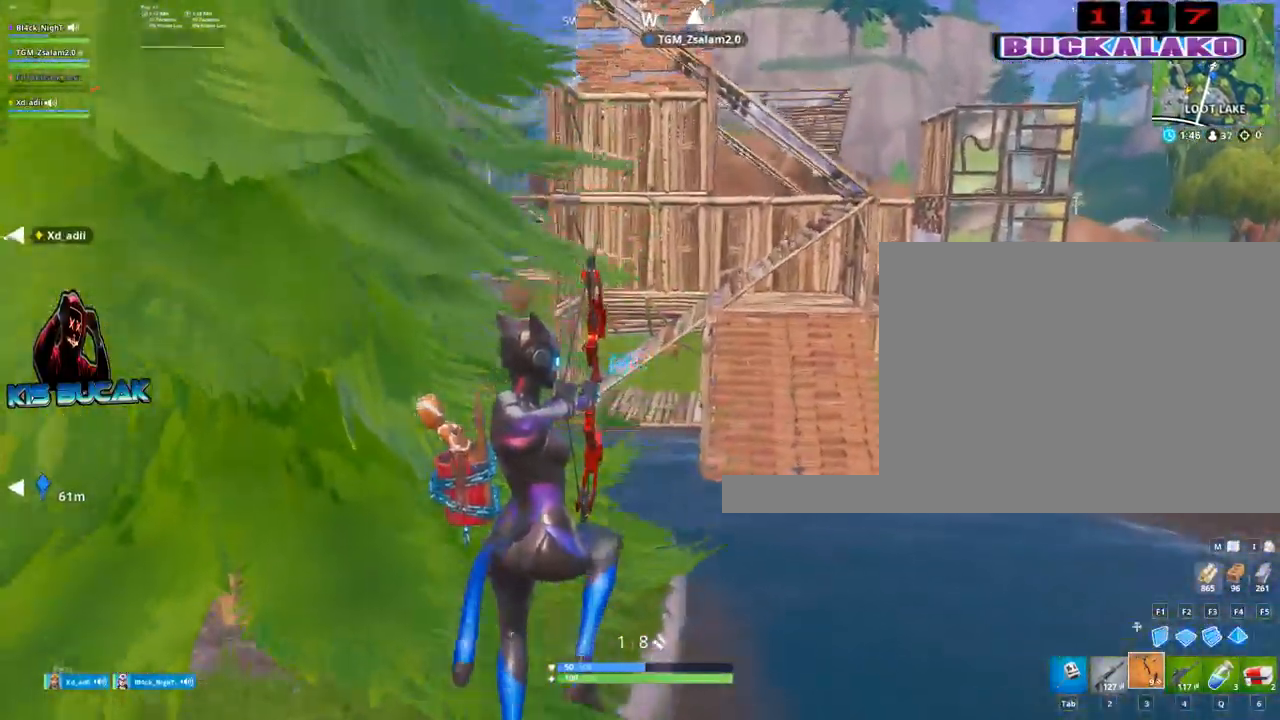
{"keys": ["2", "d"], "mouse": [], "mouse_move": "still", "events": [[317, "mouse_left", "up"], [450, "2", "down"]]}
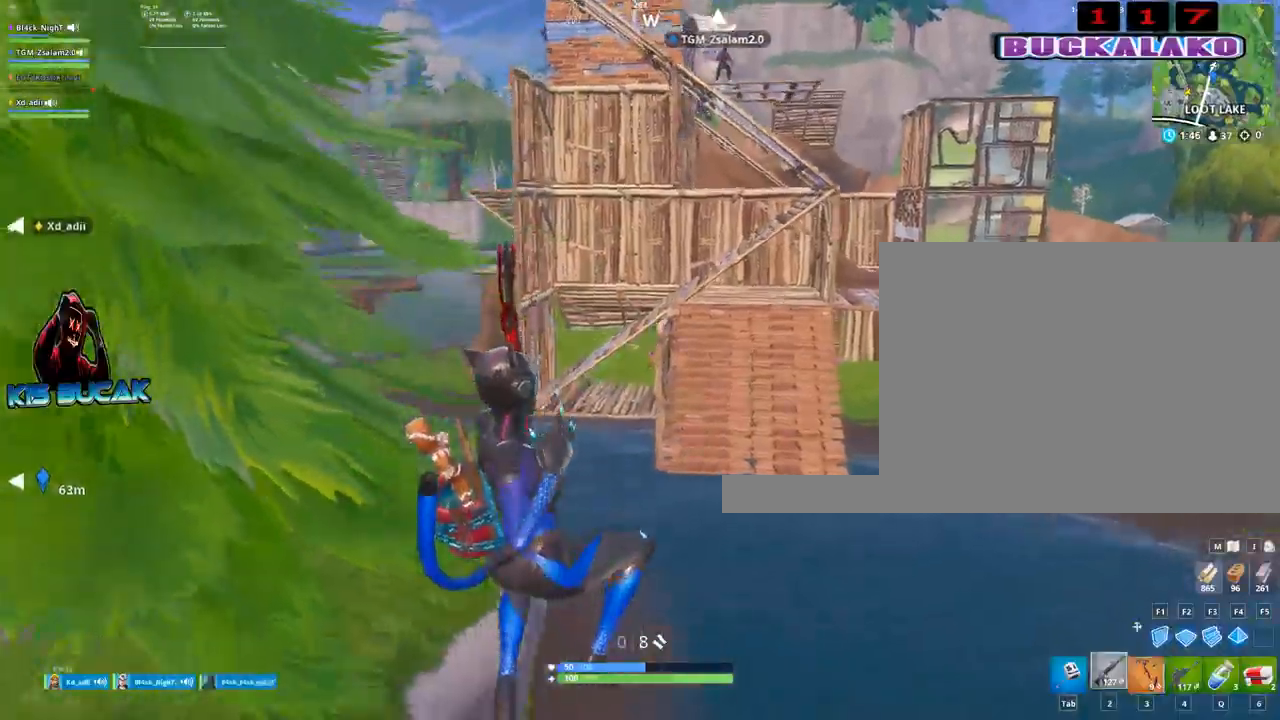
{"keys": ["d", "w"], "mouse": [], "mouse_move": "still", "events": [[50, "2", "up"], [184, "w", "down"]]}
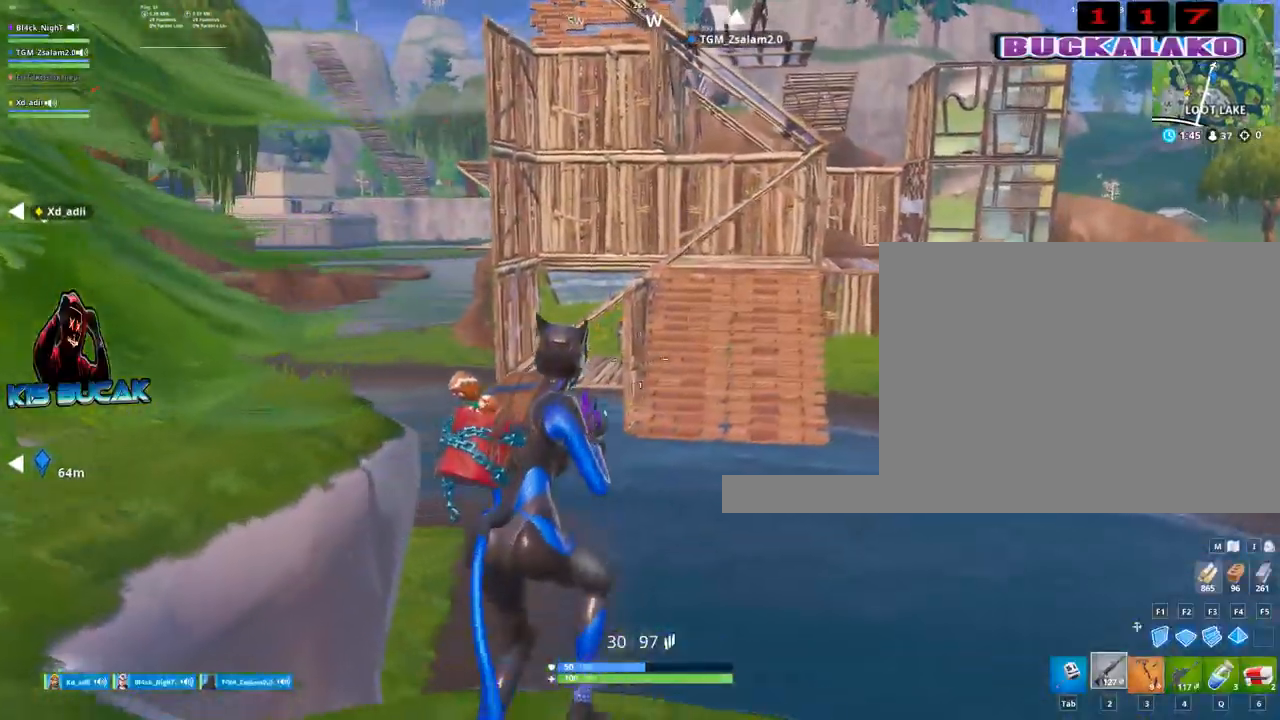
{"keys": ["a"], "mouse": ["left", "right"], "mouse_move": "up", "events": [[167, "a", "down"], [200, "d", "up"], [250, "mouse_left", "down"], [250, "mouse_right", "down"], [350, "w", "up"]]}
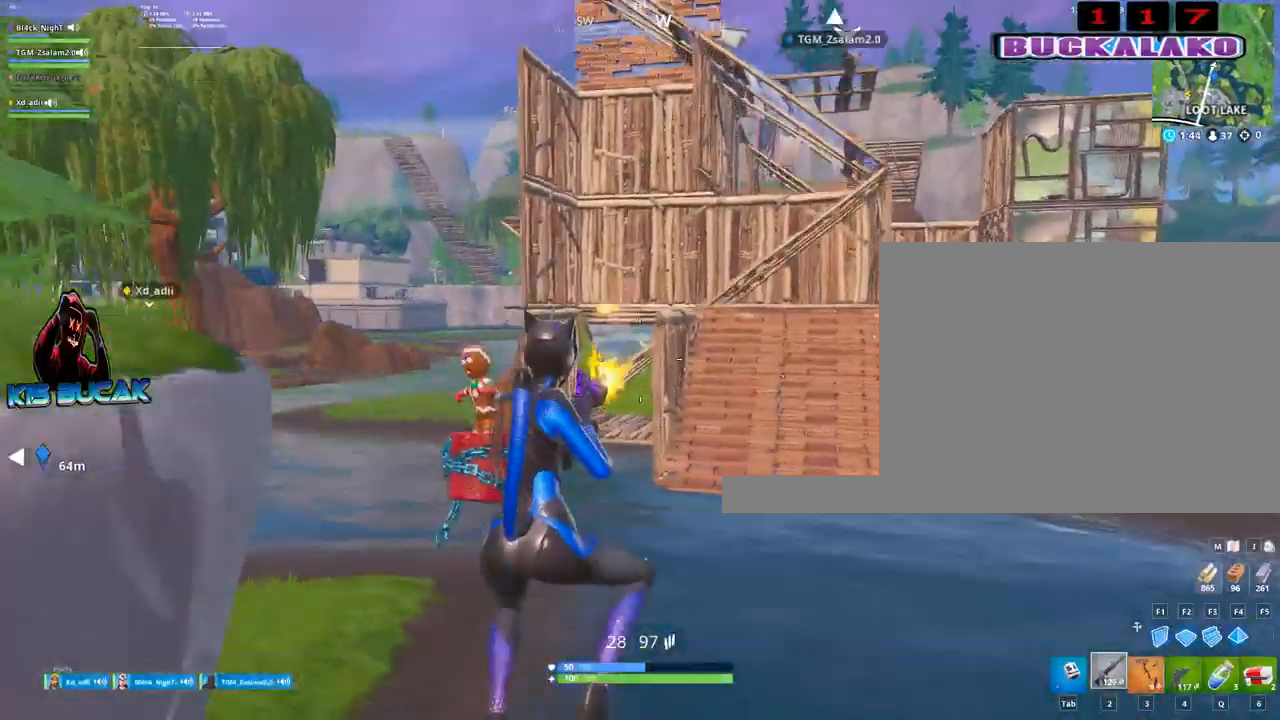
{"keys": ["a", "w"], "mouse": ["left"], "mouse_move": "down", "events": [[217, "w", "down"], [367, "space", "down"], [500, "mouse_right", "up"], [500, "space", "up"]]}
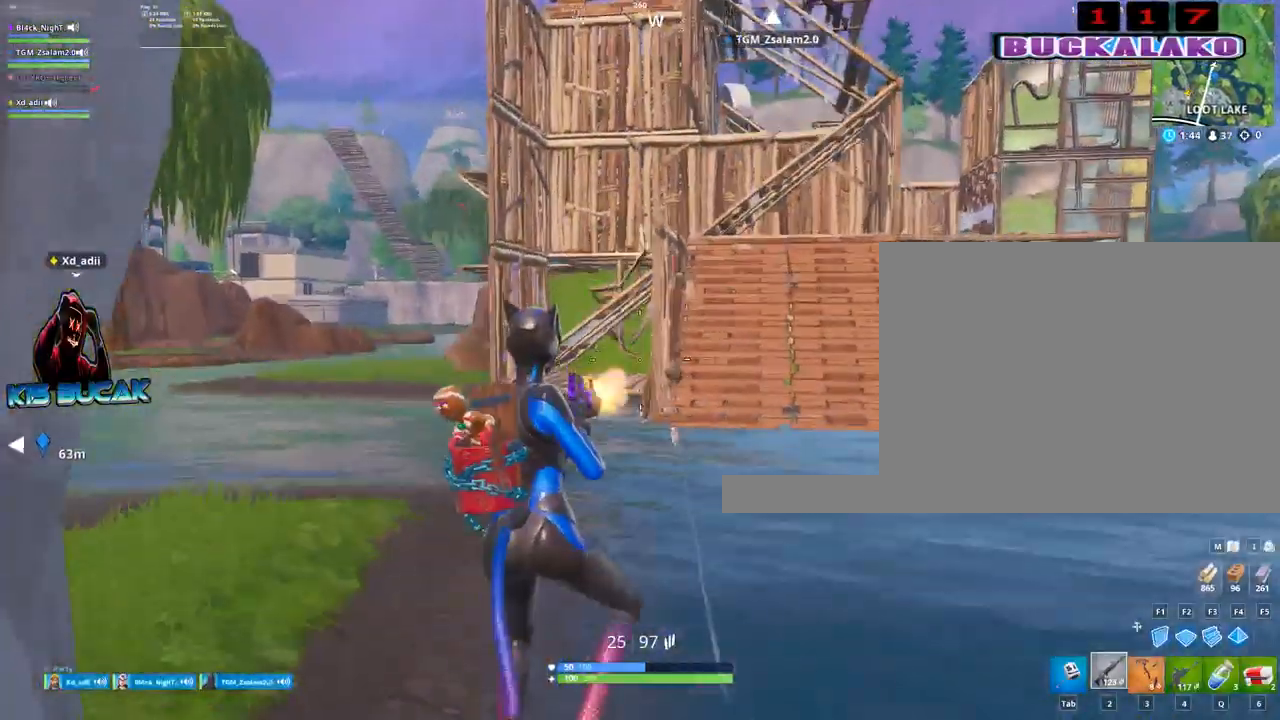
{"keys": ["w"], "mouse": ["left"], "mouse_move": "up", "events": [[50, "a", "up"]]}
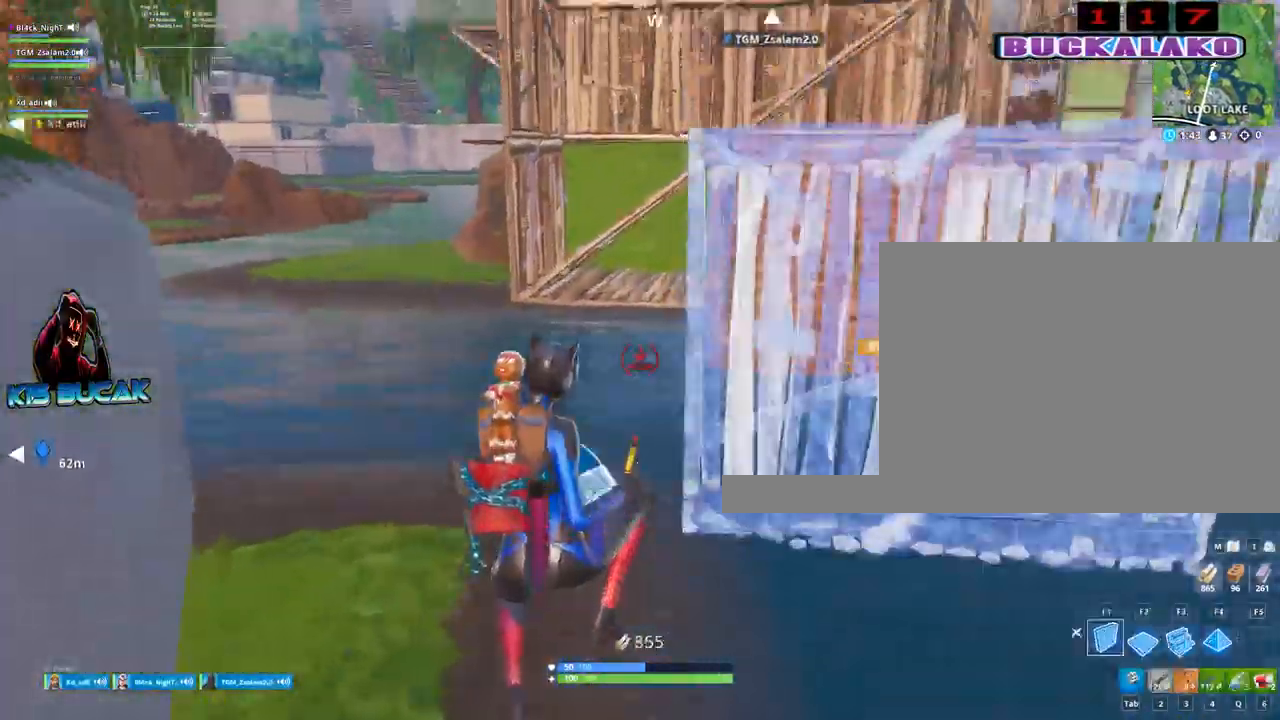
{"keys": ["d", "w"], "mouse": [], "mouse_move": "up-right", "events": [[200, "3", "down"], [200, "mouse_left", "up"], [300, "3", "up"], [350, "d", "down"]]}
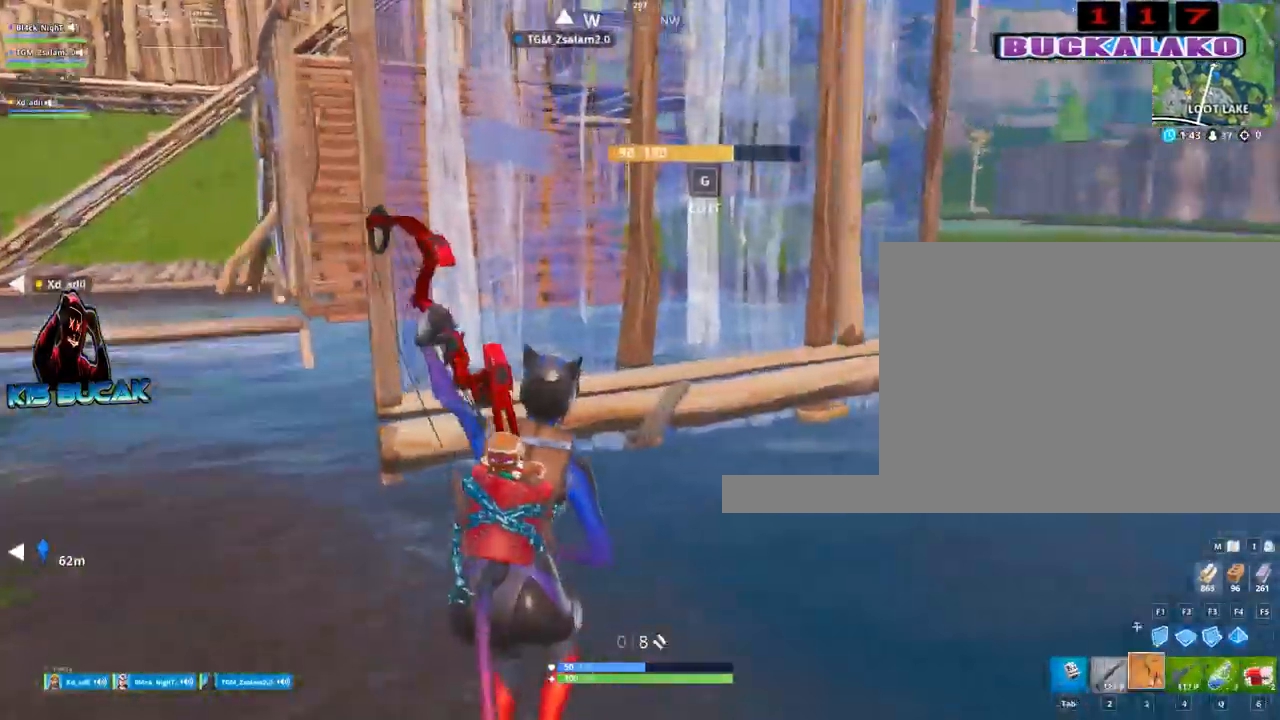
{"keys": ["3", "w"], "mouse": [], "mouse_move": "up", "events": [[34, "space", "down"], [134, "d", "up"], [217, "f", "down"], [217, "mouse_left", "down"], [267, "space", "up"], [317, "f", "up"], [450, "3", "down"], [450, "mouse_left", "up"]]}
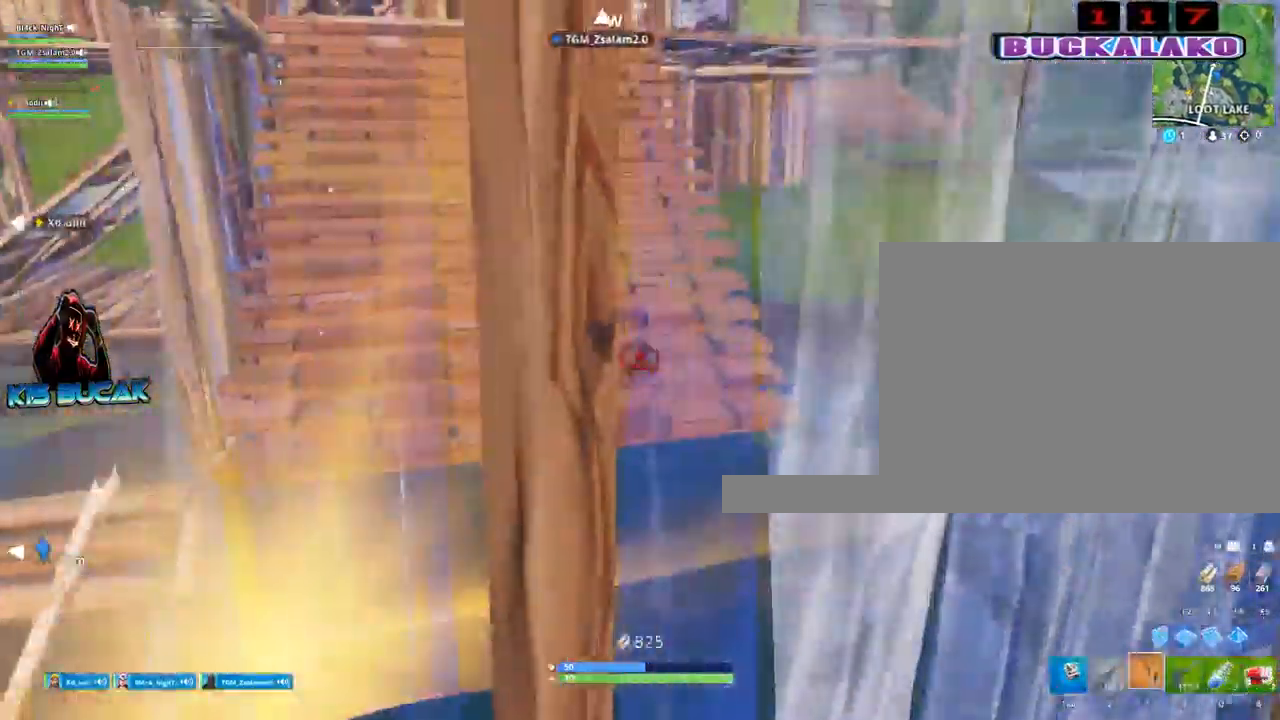
{"keys": ["d"], "mouse": [], "mouse_move": "right", "events": [[50, "3", "up"], [50, "w", "up"], [150, "d", "down"], [334, "s", "down"], [384, "s", "up"]]}
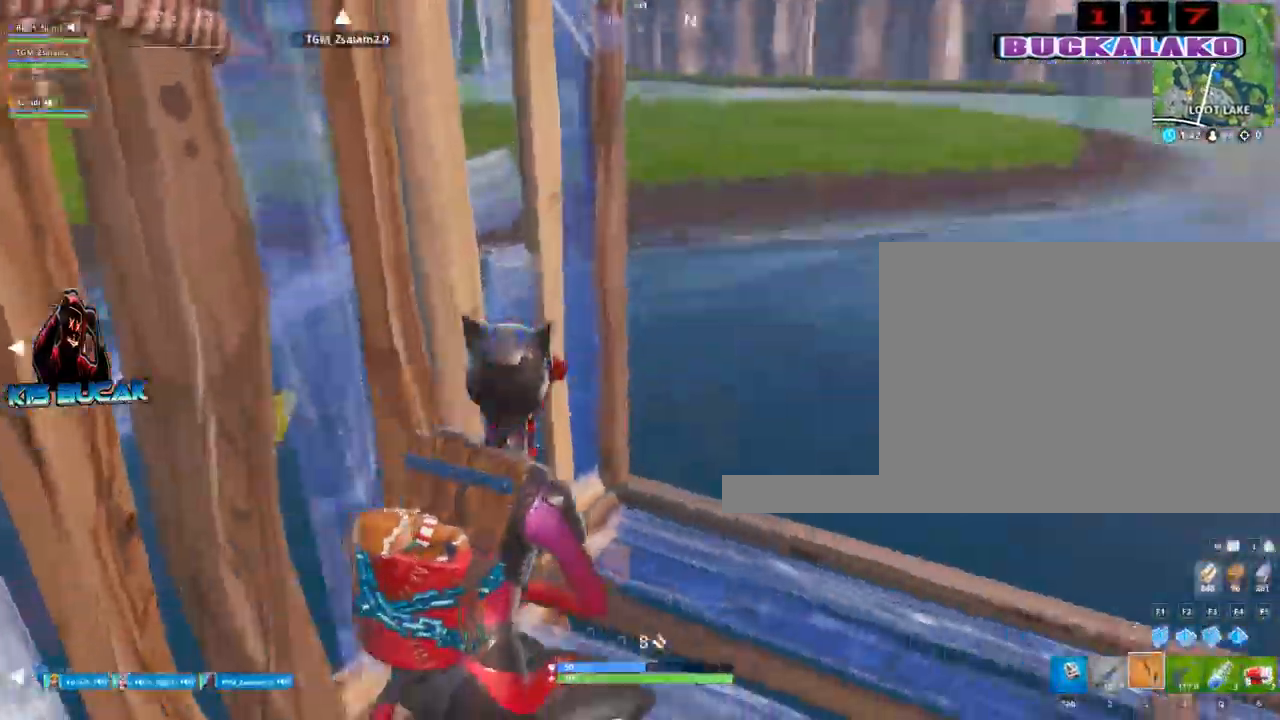
{"keys": ["3", "w"], "mouse": [], "mouse_move": "still", "events": [[17, "w", "down"], [67, "d", "up"], [167, "f", "down"], [167, "mouse_left", "down"], [250, "f", "up"], [400, "mouse_left", "up"], [484, "3", "down"]]}
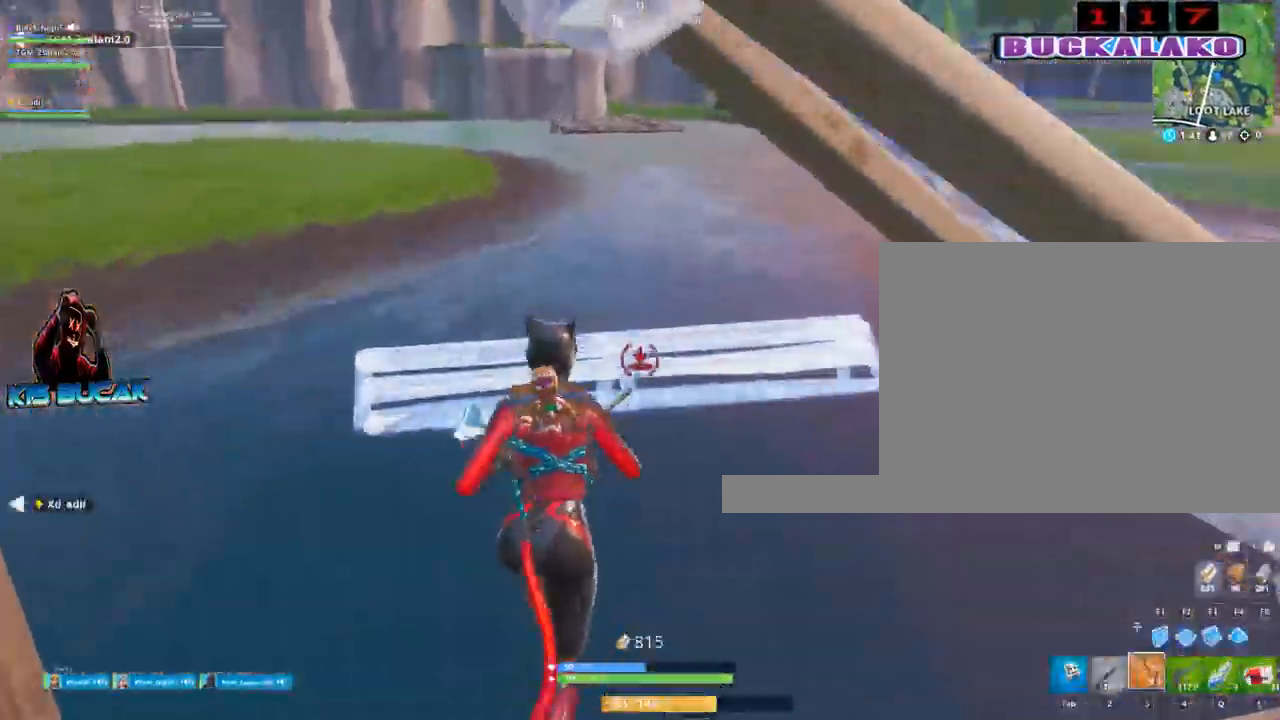
{"keys": ["d", "space"], "mouse": [], "mouse_move": "up-left", "events": [[84, "3", "up"], [134, "space", "down"], [184, "d", "down"], [184, "w", "up"], [267, "space", "up"], [500, "space", "down"]]}
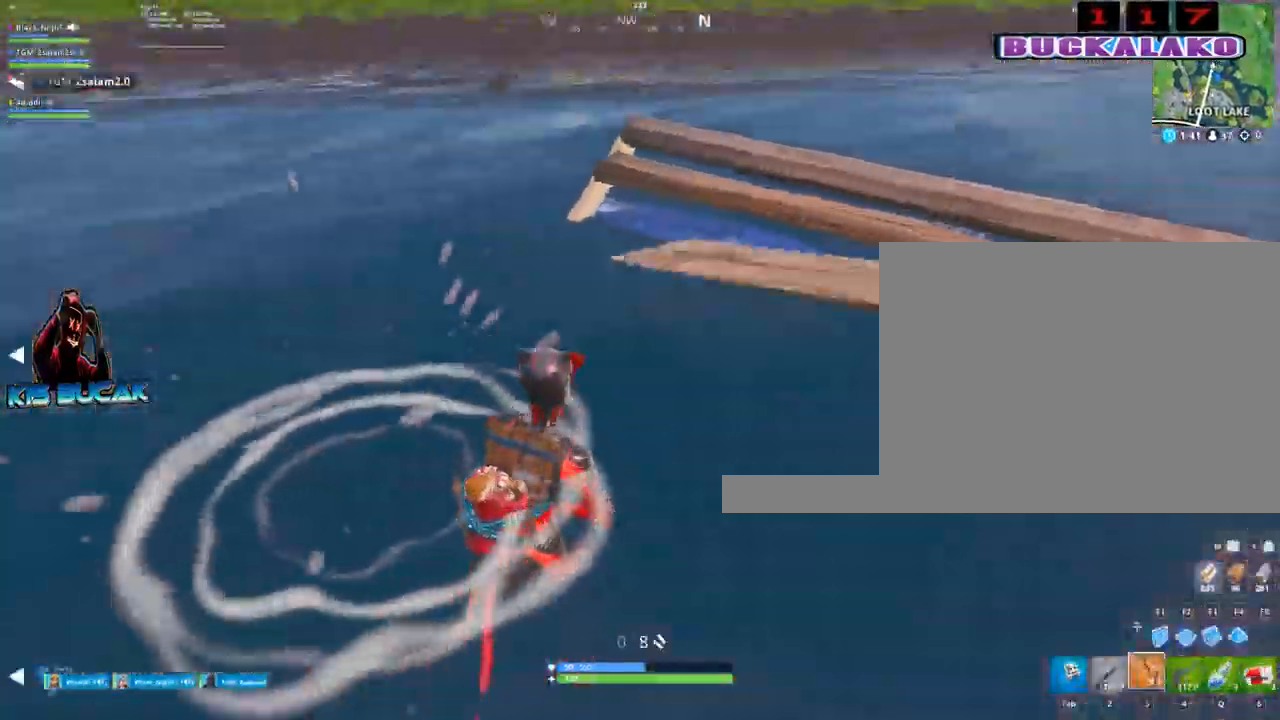
{"keys": ["a", "w"], "mouse": ["left"], "mouse_move": "up", "events": [[50, "d", "up"], [150, "f", "down"], [234, "a", "down"], [234, "space", "up"], [284, "f", "up"], [334, "mouse_left", "down"], [434, "w", "down"]]}
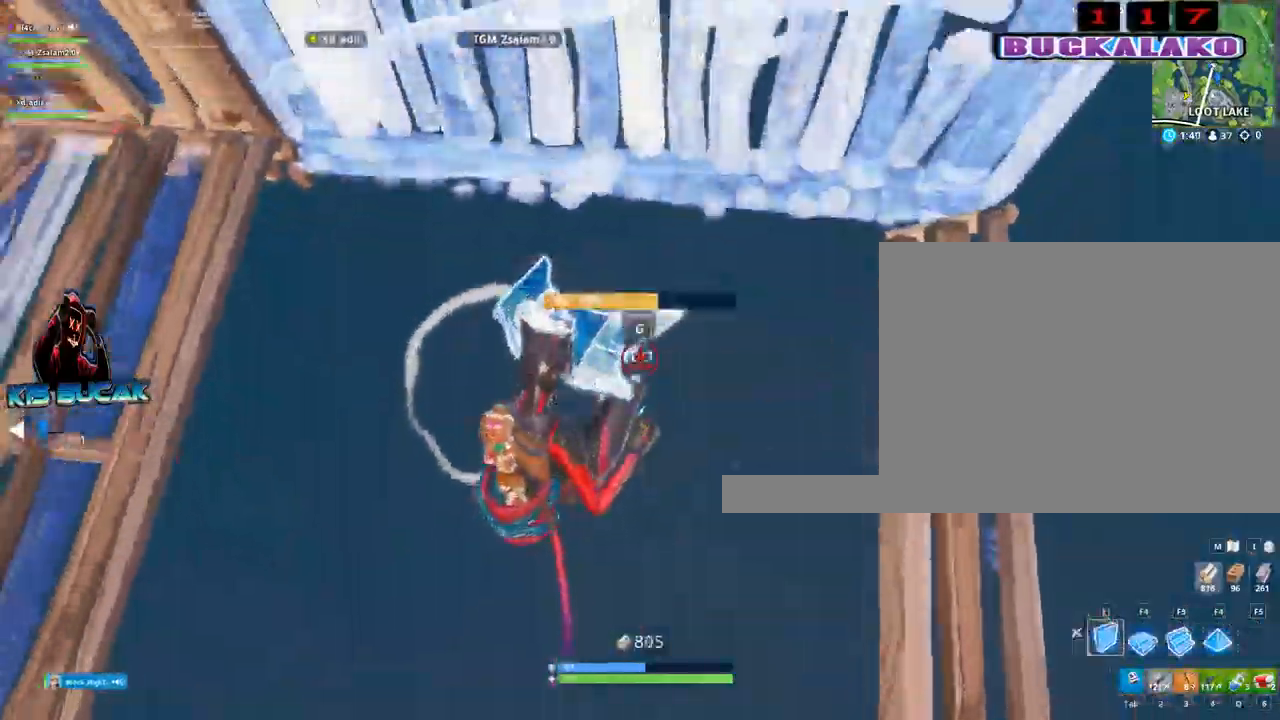
{"keys": ["d"], "mouse": [], "mouse_move": "up", "events": [[67, "w", "up"], [117, "a", "up"], [167, "mouse_left", "up"], [200, "d", "down"]]}
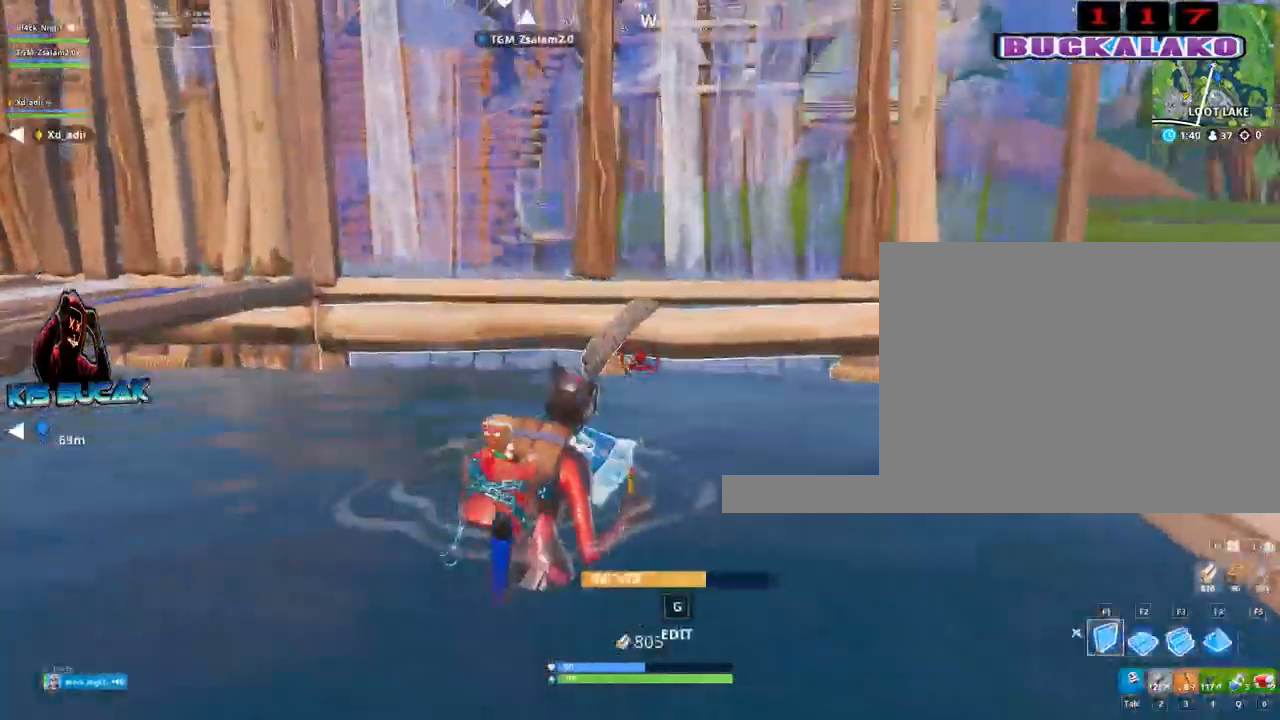
{"keys": ["w"], "mouse": ["left"], "mouse_move": "up", "events": [[34, "d", "up"], [34, "space", "down"], [134, "f", "down"], [217, "mouse_left", "down"], [217, "space", "up"], [267, "f", "up"], [317, "w", "down"]]}
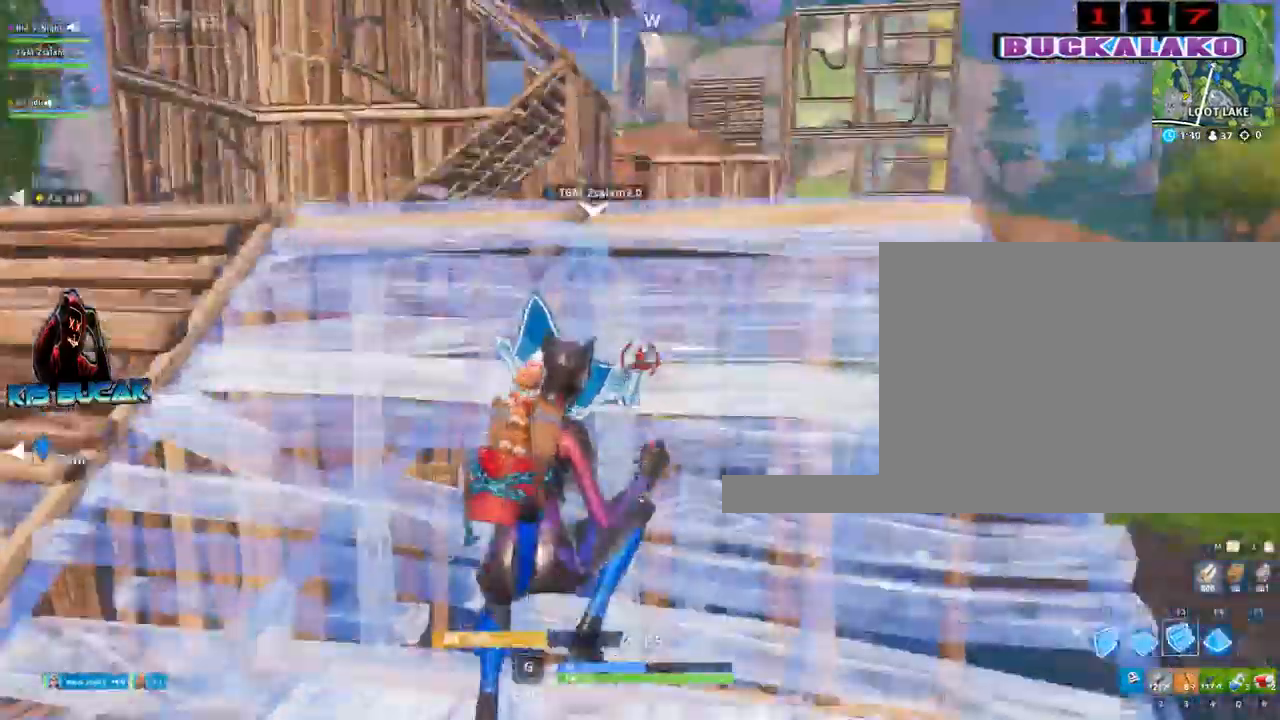
{"keys": ["w"], "mouse": [], "mouse_move": "down", "events": [[100, "a", "down"], [100, "mouse_left", "up"], [200, "3", "down"], [284, "3", "up"], [284, "a", "up"]]}
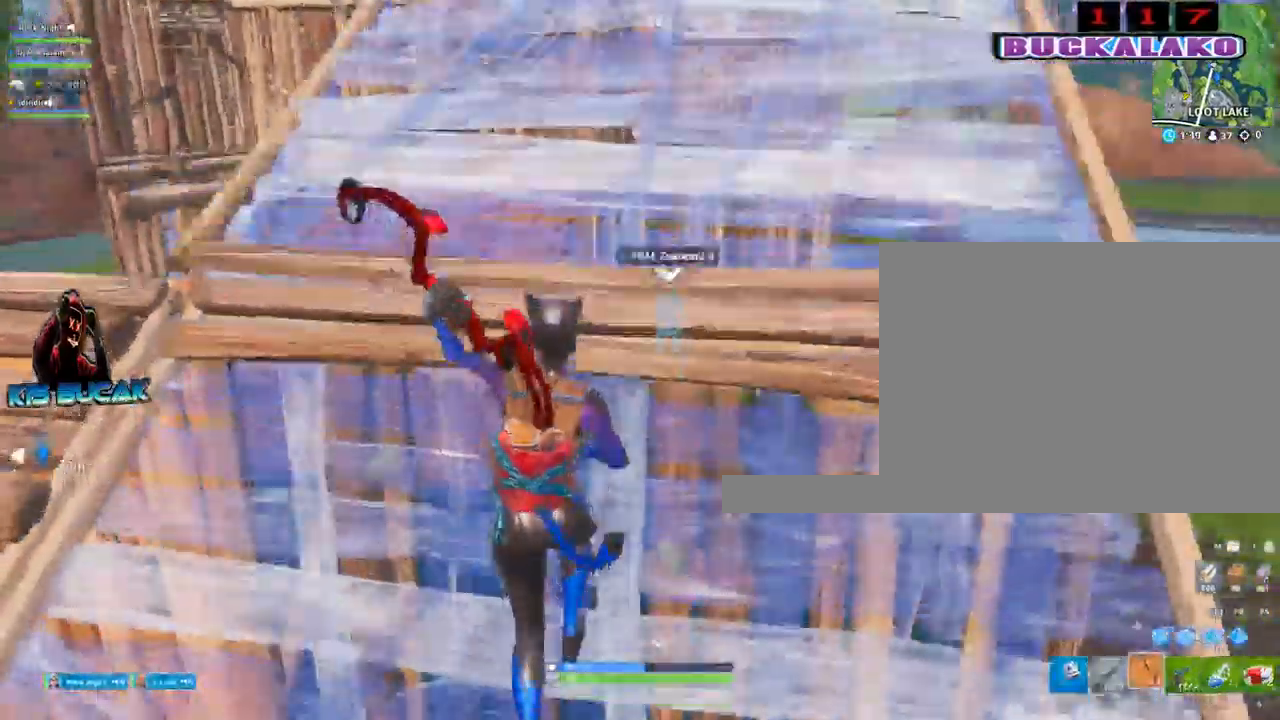
{"keys": ["a"], "mouse": [], "mouse_move": "left", "events": [[67, "a", "down"], [67, "w", "up"], [300, "2", "down"], [400, "2", "up"]]}
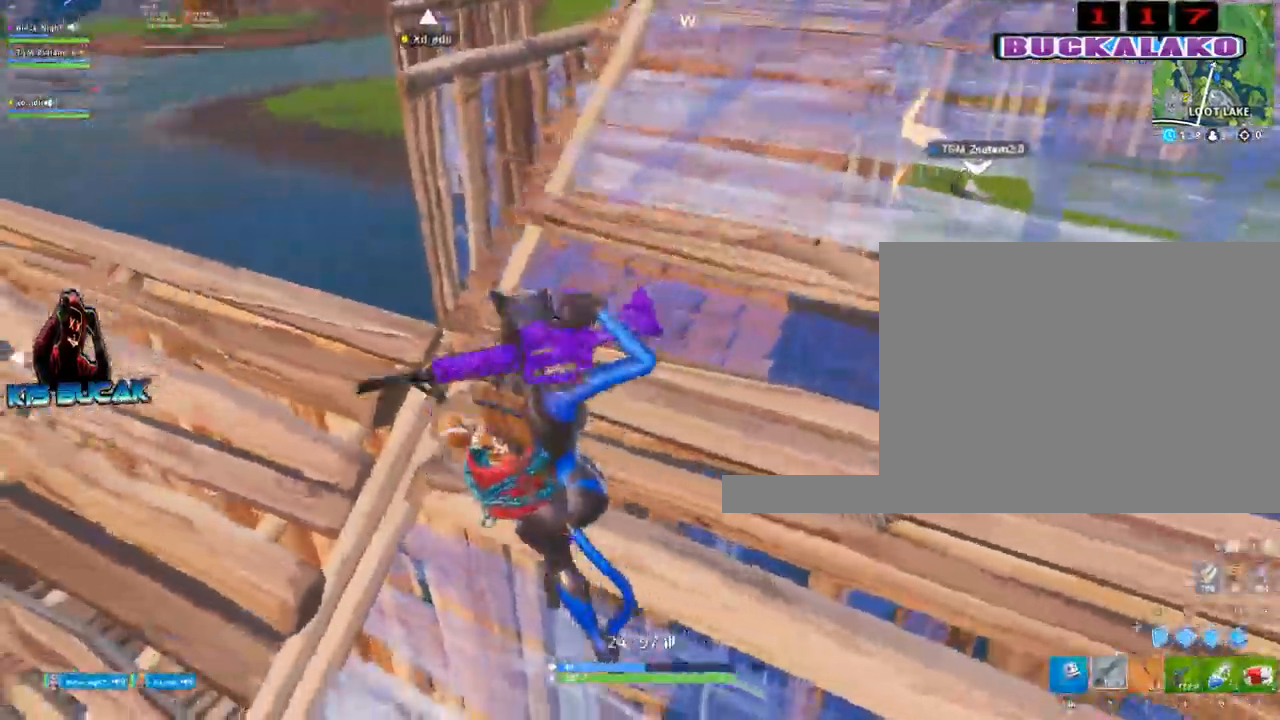
{"keys": ["a"], "mouse": [], "mouse_move": "right", "events": [[184, "w", "down"], [450, "w", "up"]]}
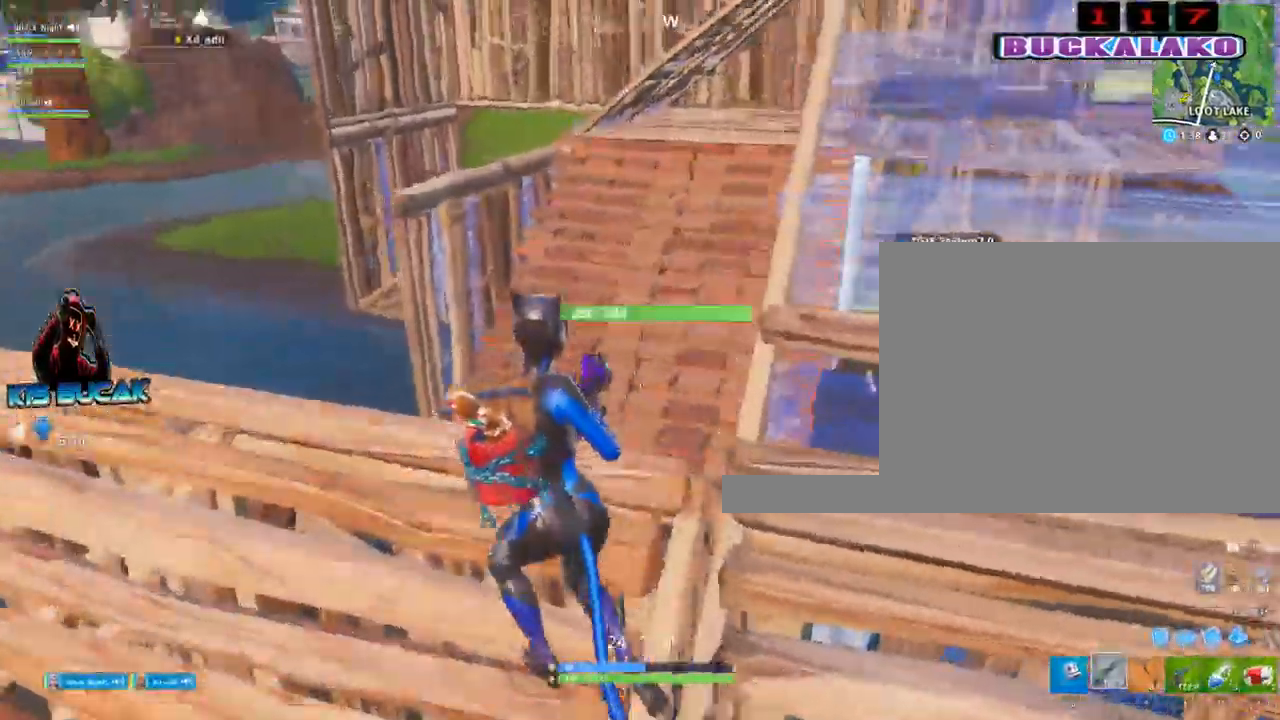
{"keys": ["w"], "mouse": [], "mouse_move": "down", "events": [[100, "mouse_right", "down"], [284, "mouse_left", "down"], [334, "mouse_left", "up"], [334, "mouse_right", "up"], [384, "w", "down"], [434, "a", "up"]]}
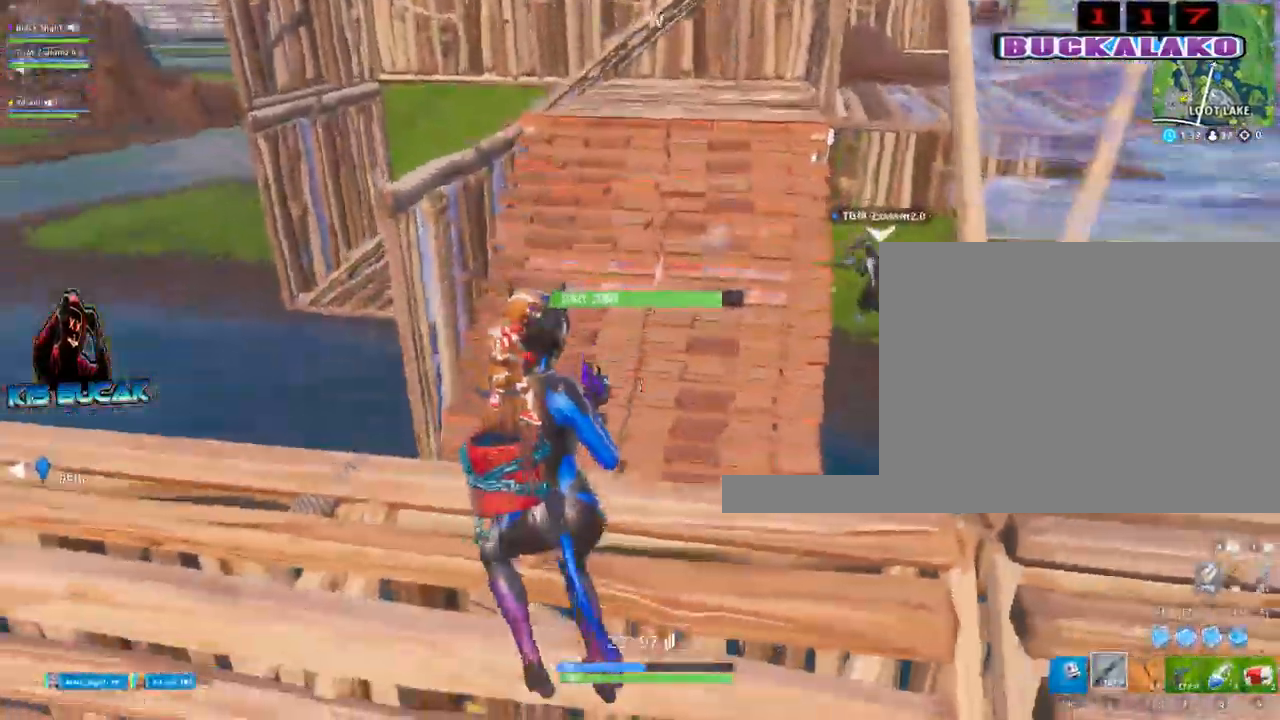
{"keys": ["a", "w"], "mouse": [], "mouse_move": "left", "events": [[167, "4", "down"], [167, "a", "down"], [250, "4", "up"]]}
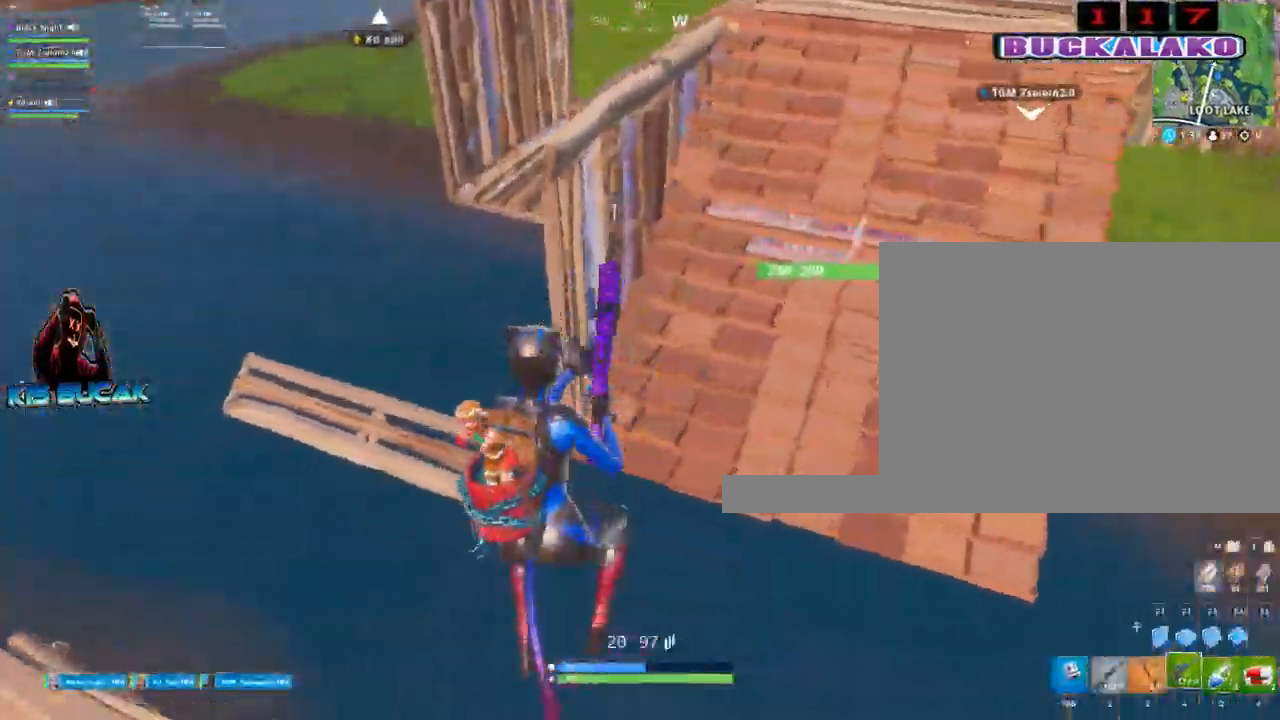
{"keys": ["a", "space", "w"], "mouse": [], "mouse_move": "up", "events": [[500, "space", "down"]]}
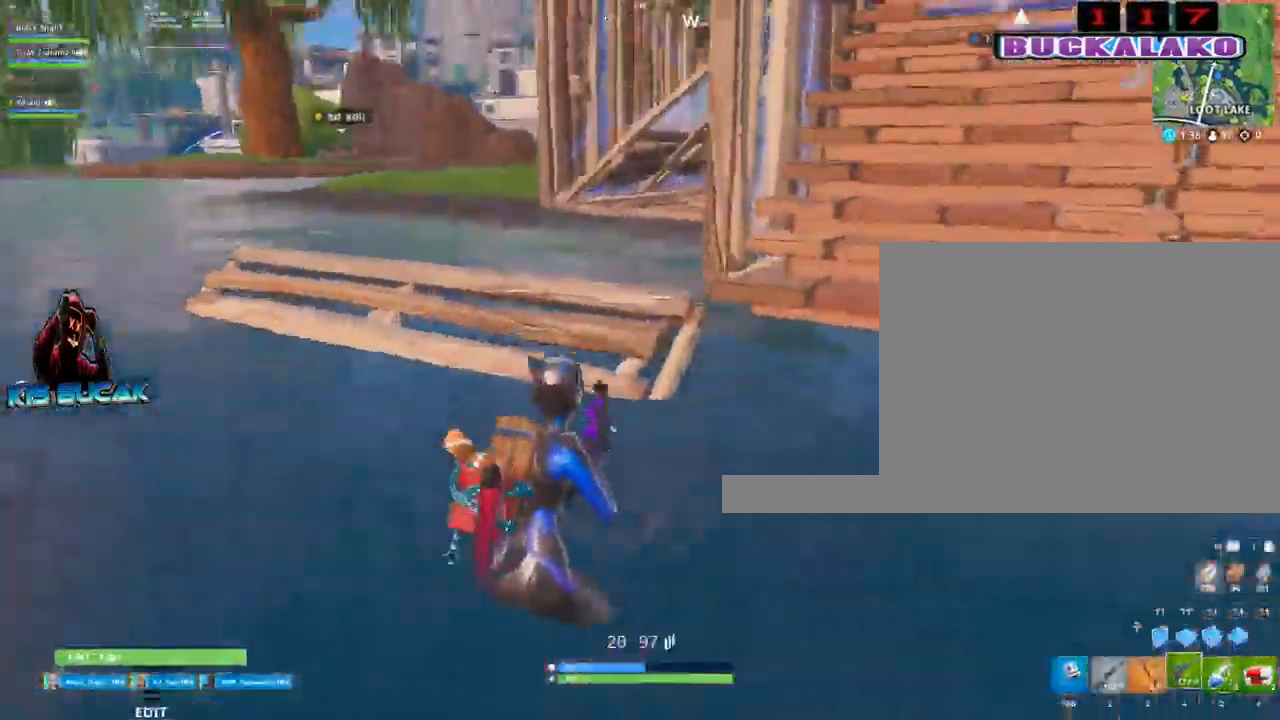
{"keys": ["a", "w"], "mouse": [], "mouse_move": "right", "events": [[150, "space", "up"]]}
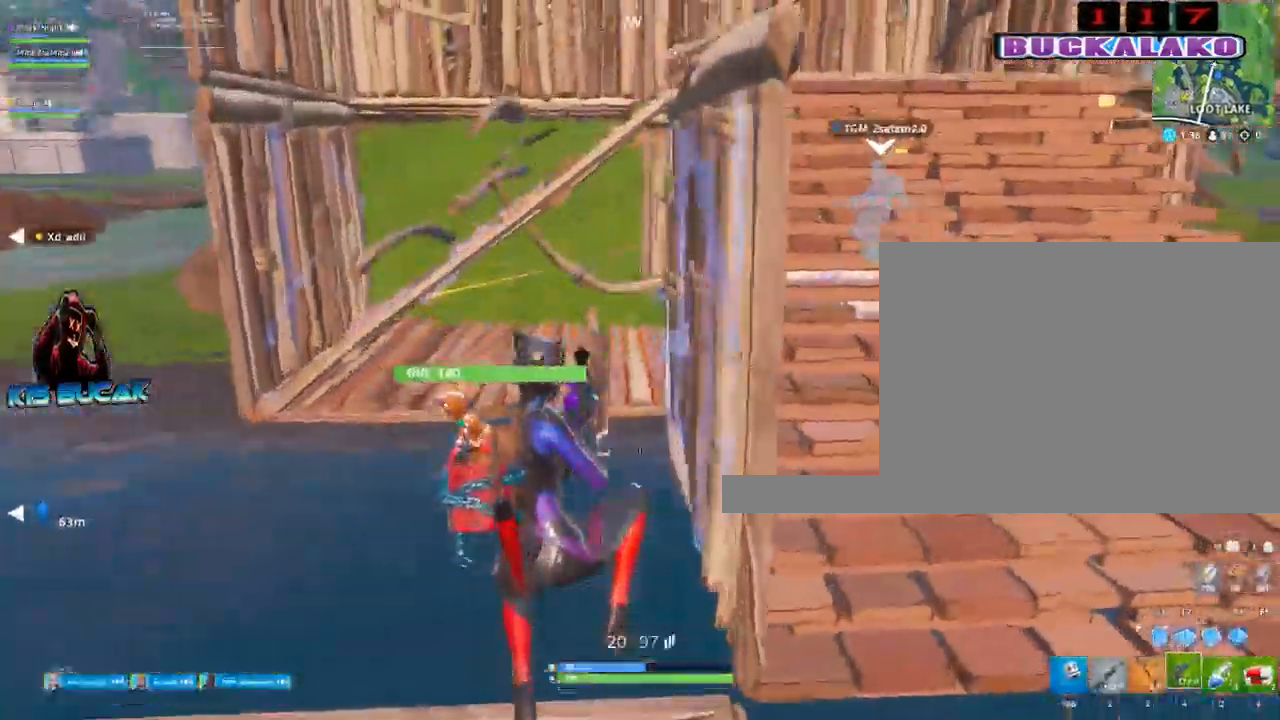
{"keys": ["a", "w"], "mouse": ["left"], "mouse_move": "down-right", "events": [[167, "mouse_left", "down"], [350, "space", "down"], [484, "space", "up"]]}